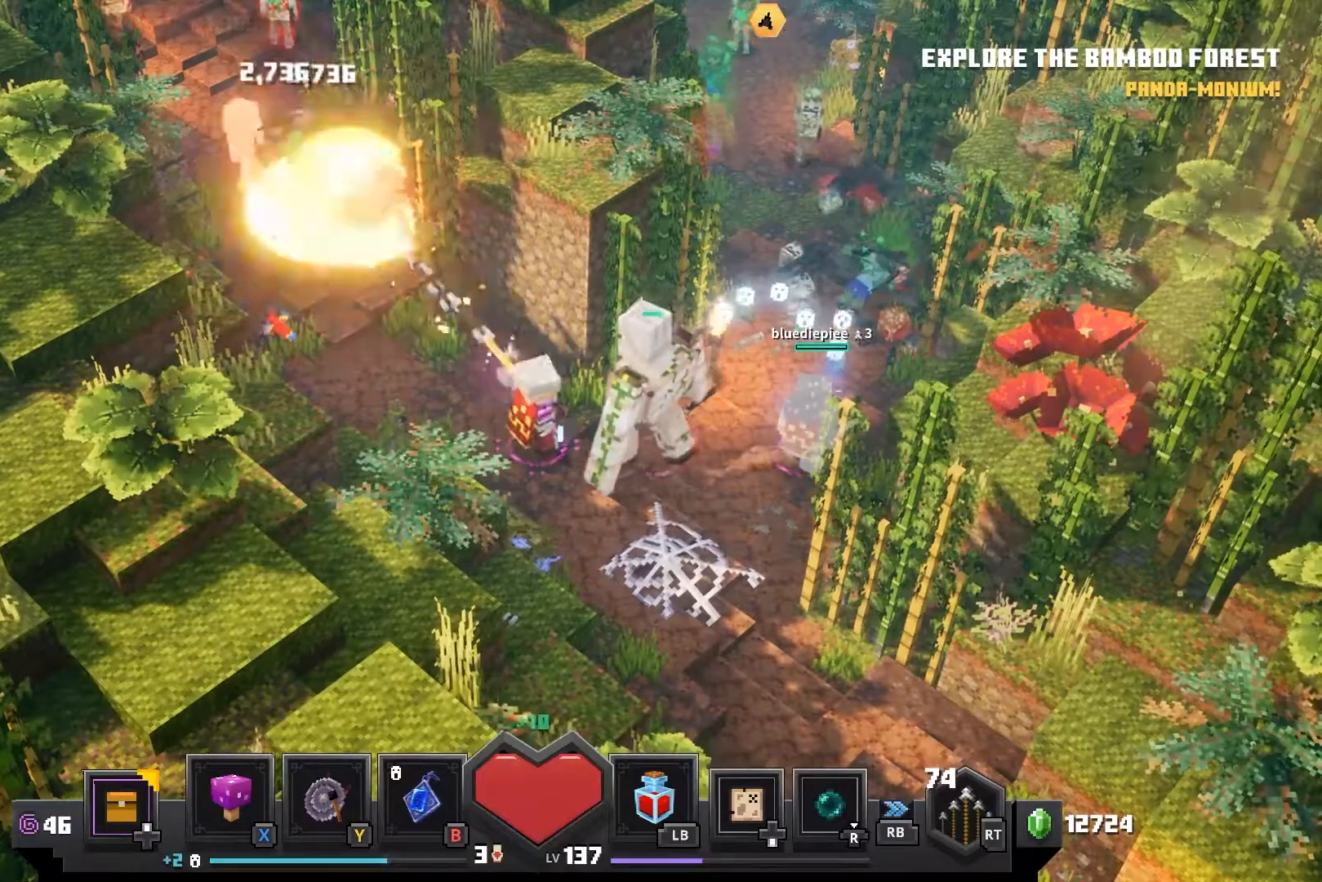
Gameplay with a controller (PlayStation layout); each line is a JSON object with the inputs held at the frame after it (dt_ms = milliseconds from this image to that frame). "events" lists button and stick changes between this image and that frame as [ms after this image, input, new state], when the widget could be followed in between.
{"dt_ms": 500, "buttons": ["R2"], "left_stick": "up-left", "right_stick": "center", "events": [[250, "left_stick", "left"], [333, "R2", "up"], [350, "left_stick", "up-left"], [367, "R2", "down"]]}
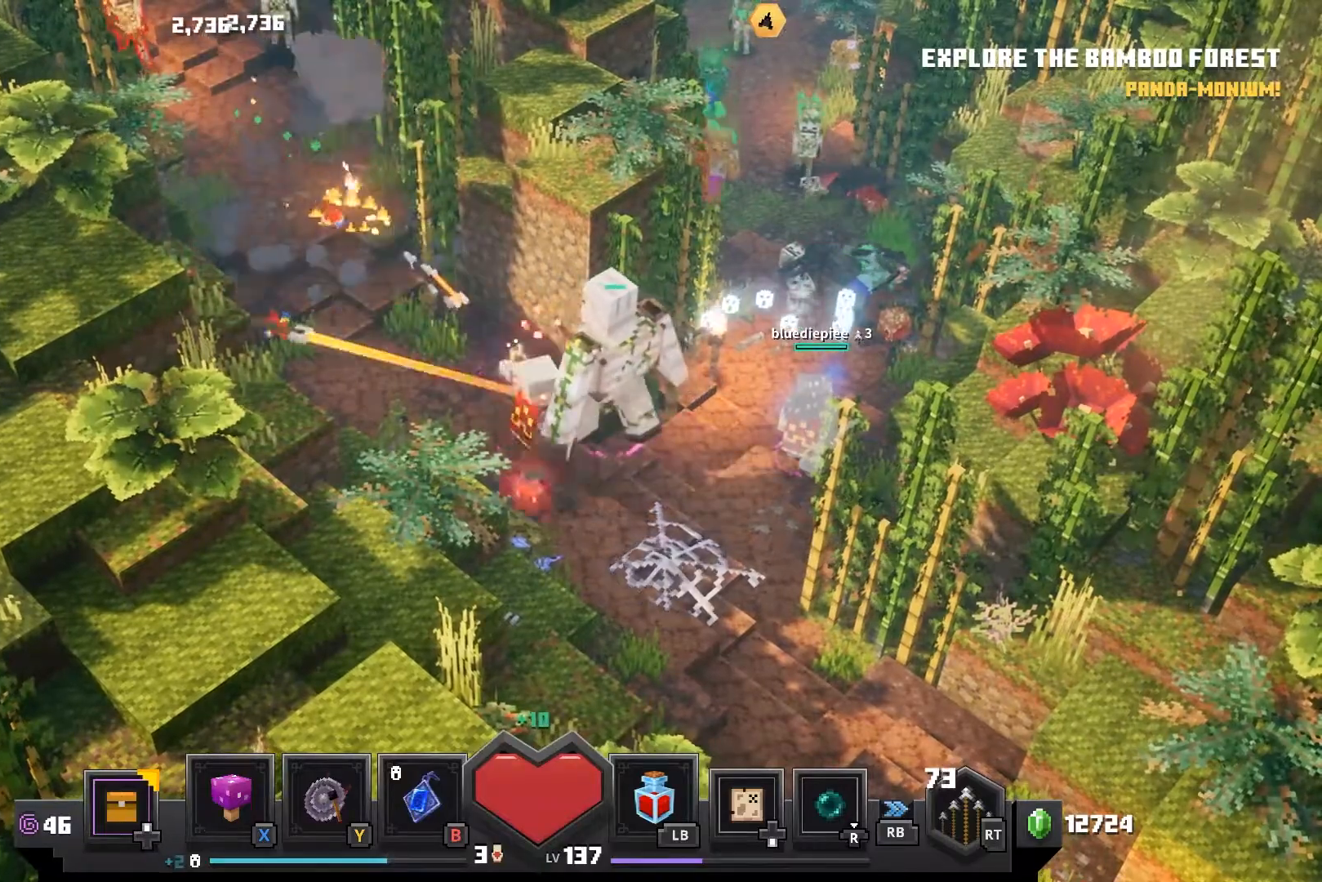
{"dt_ms": 500, "buttons": [], "left_stick": "up-left", "right_stick": "center", "events": [[17, "R2", "up"], [67, "R2", "down"], [483, "R2", "up"]]}
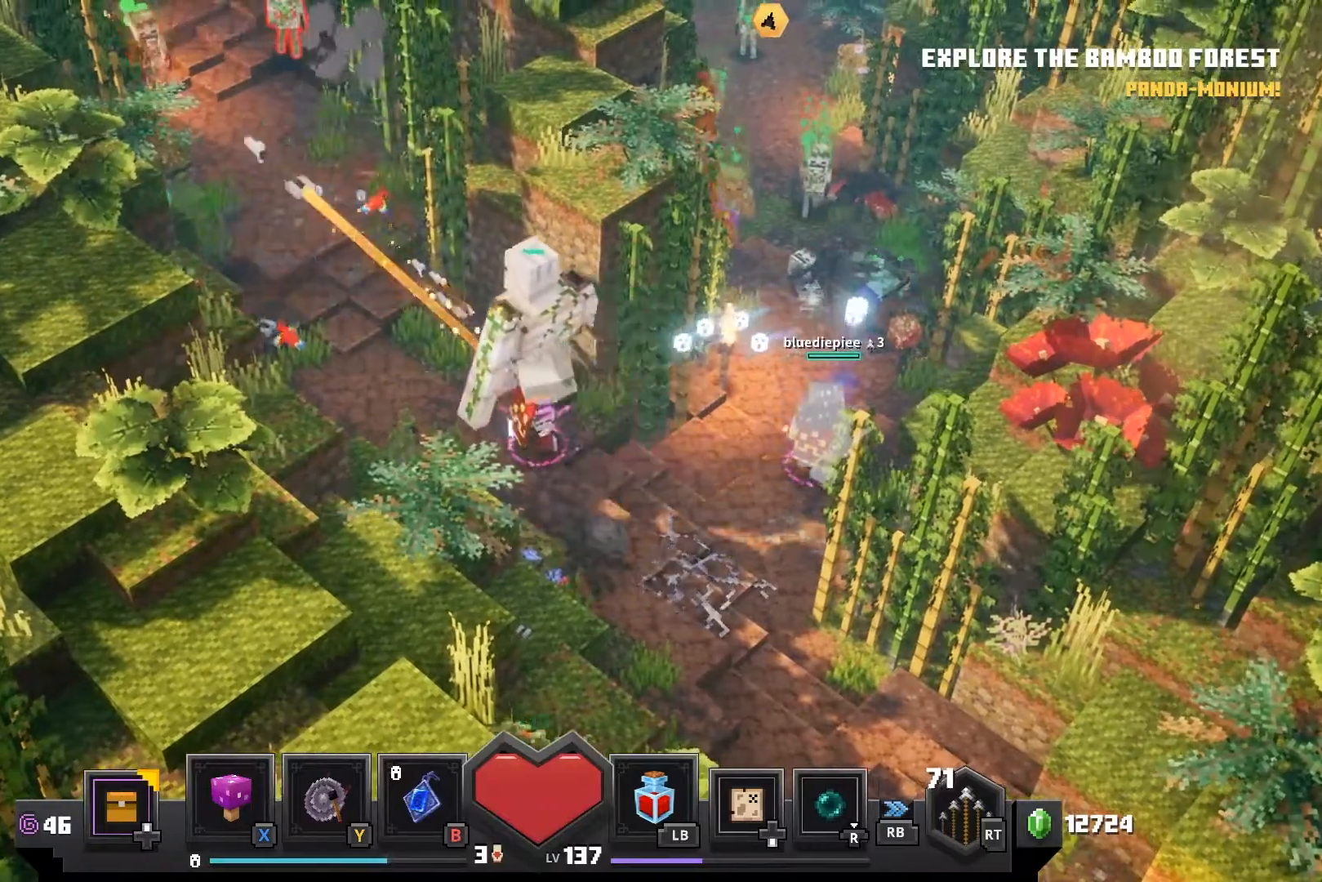
{"dt_ms": 500, "buttons": ["R2"], "left_stick": "up-left", "right_stick": "center", "events": [[33, "R2", "down"], [183, "R2", "up"], [217, "R2", "down"]]}
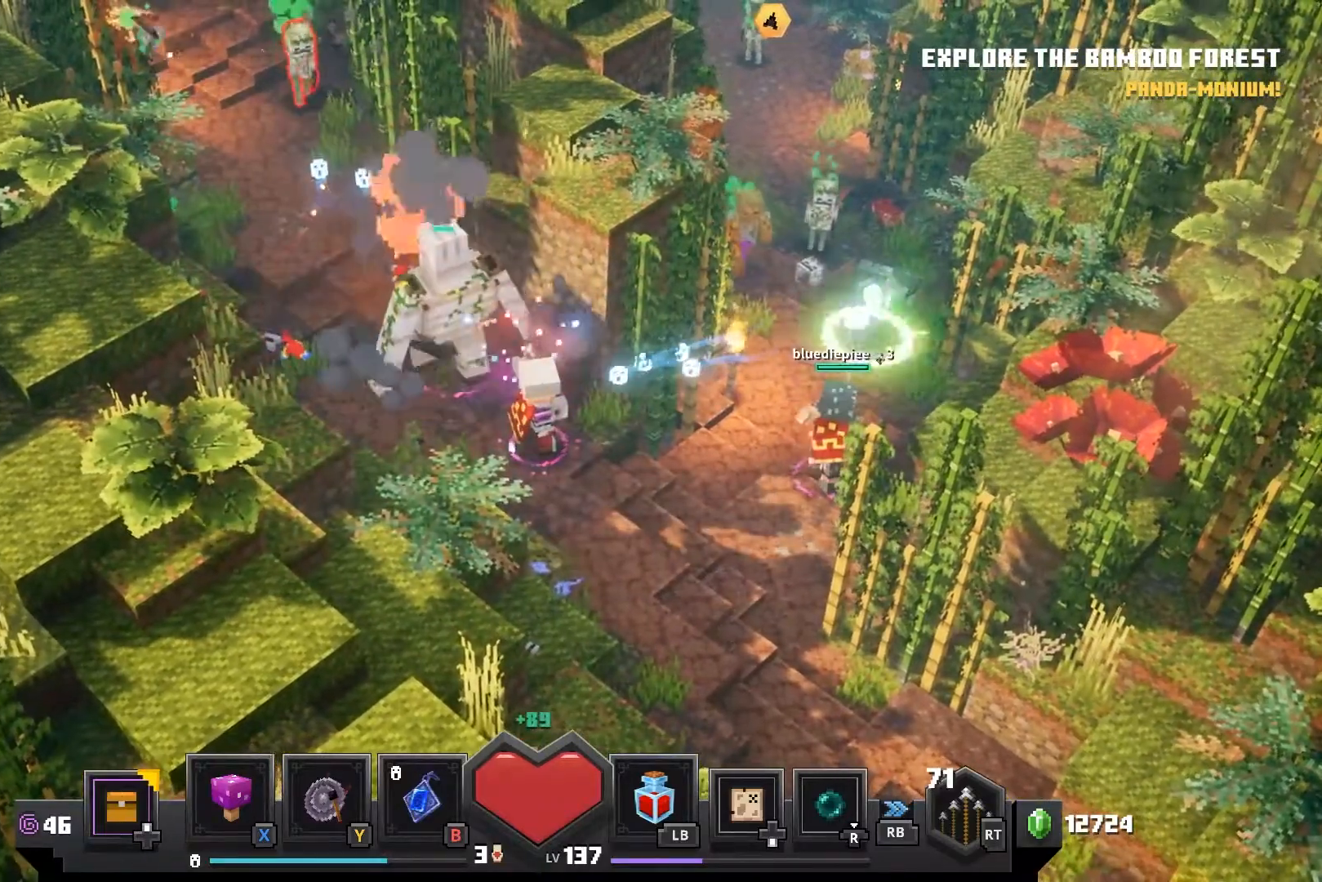
{"dt_ms": 500, "buttons": ["R2"], "left_stick": "right", "right_stick": "center", "events": [[483, "left_stick", "right"]]}
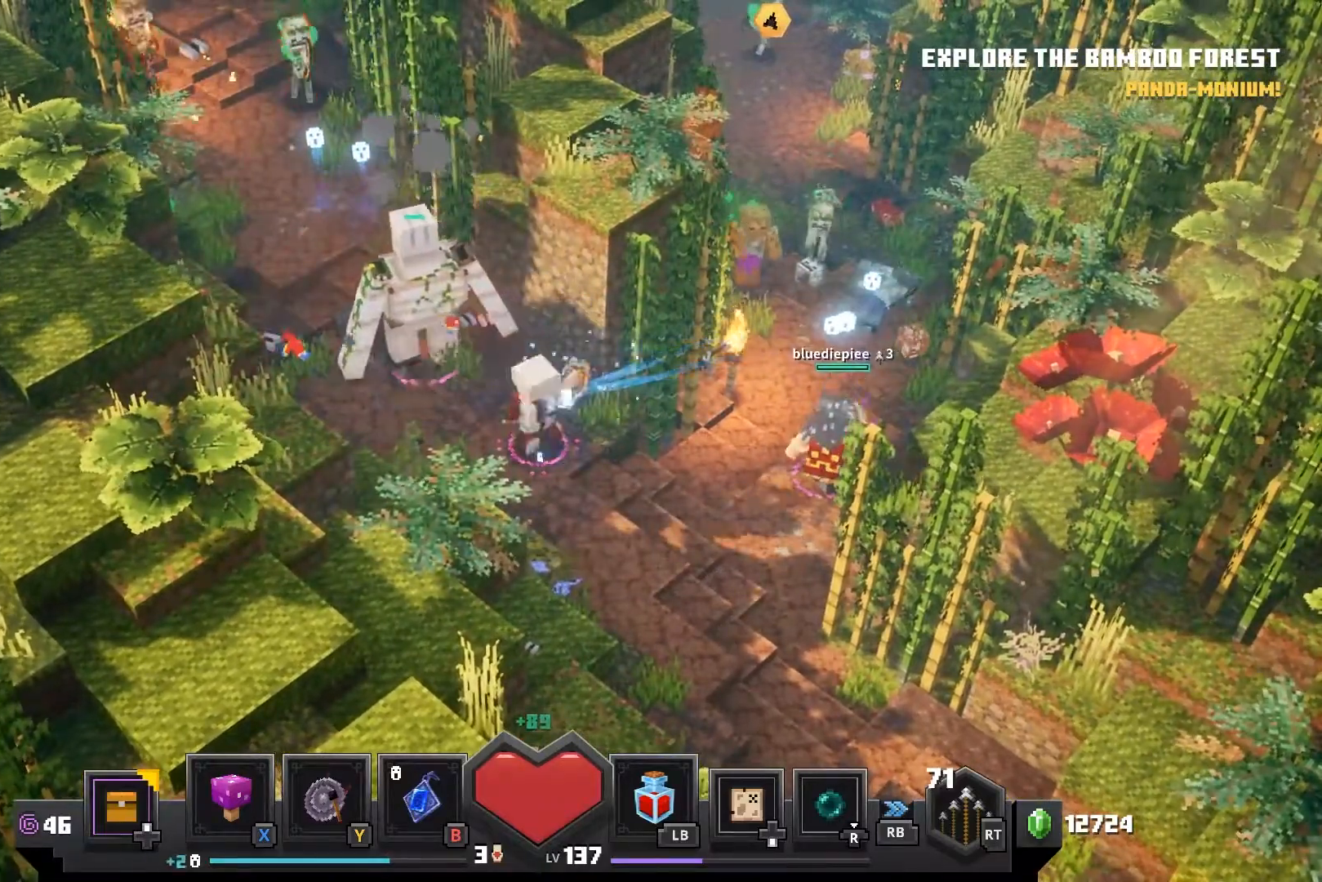
{"dt_ms": 500, "buttons": ["R2"], "left_stick": "right", "right_stick": "center", "events": []}
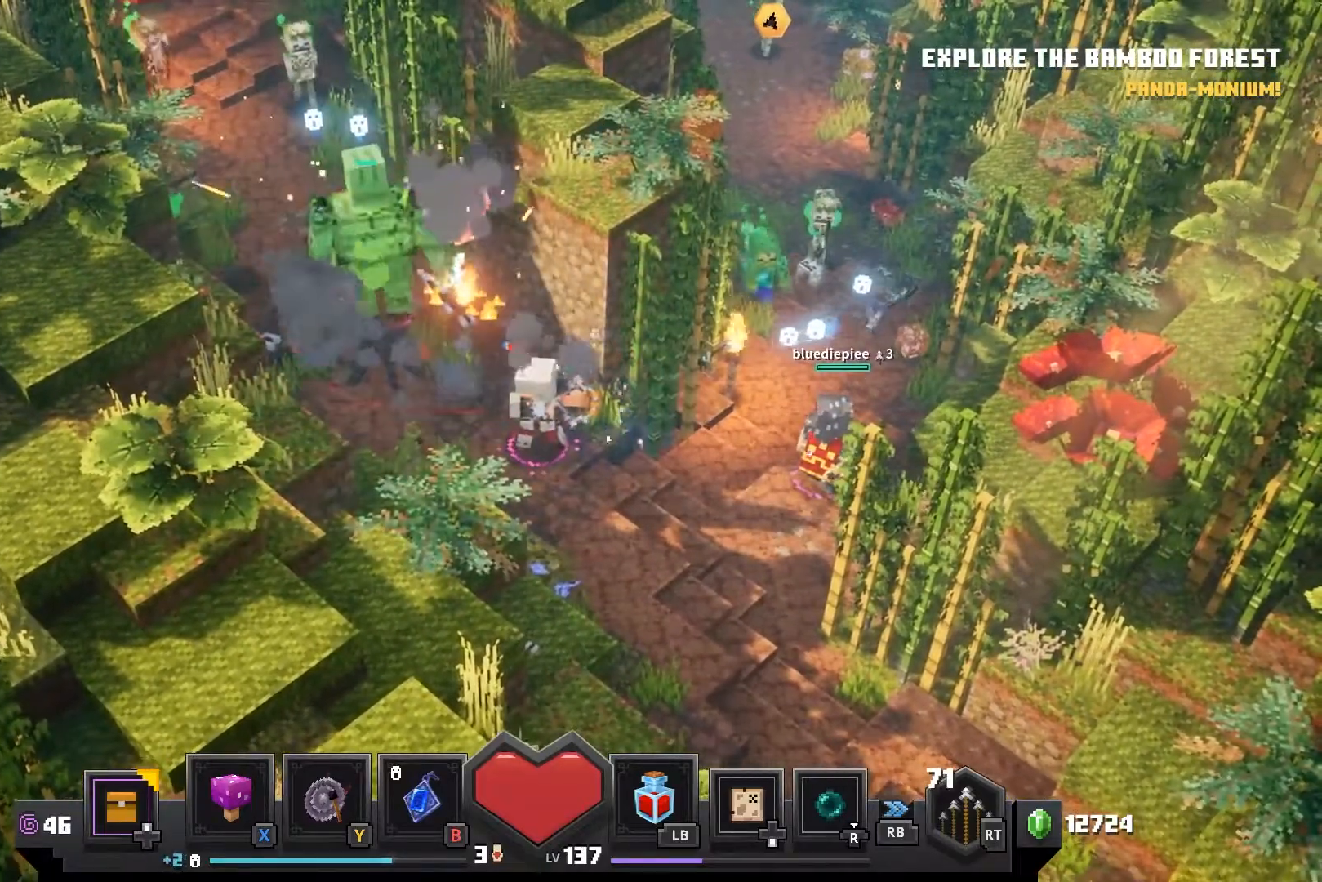
{"dt_ms": 500, "buttons": [], "left_stick": "right", "right_stick": "center", "events": [[117, "R2", "up"]]}
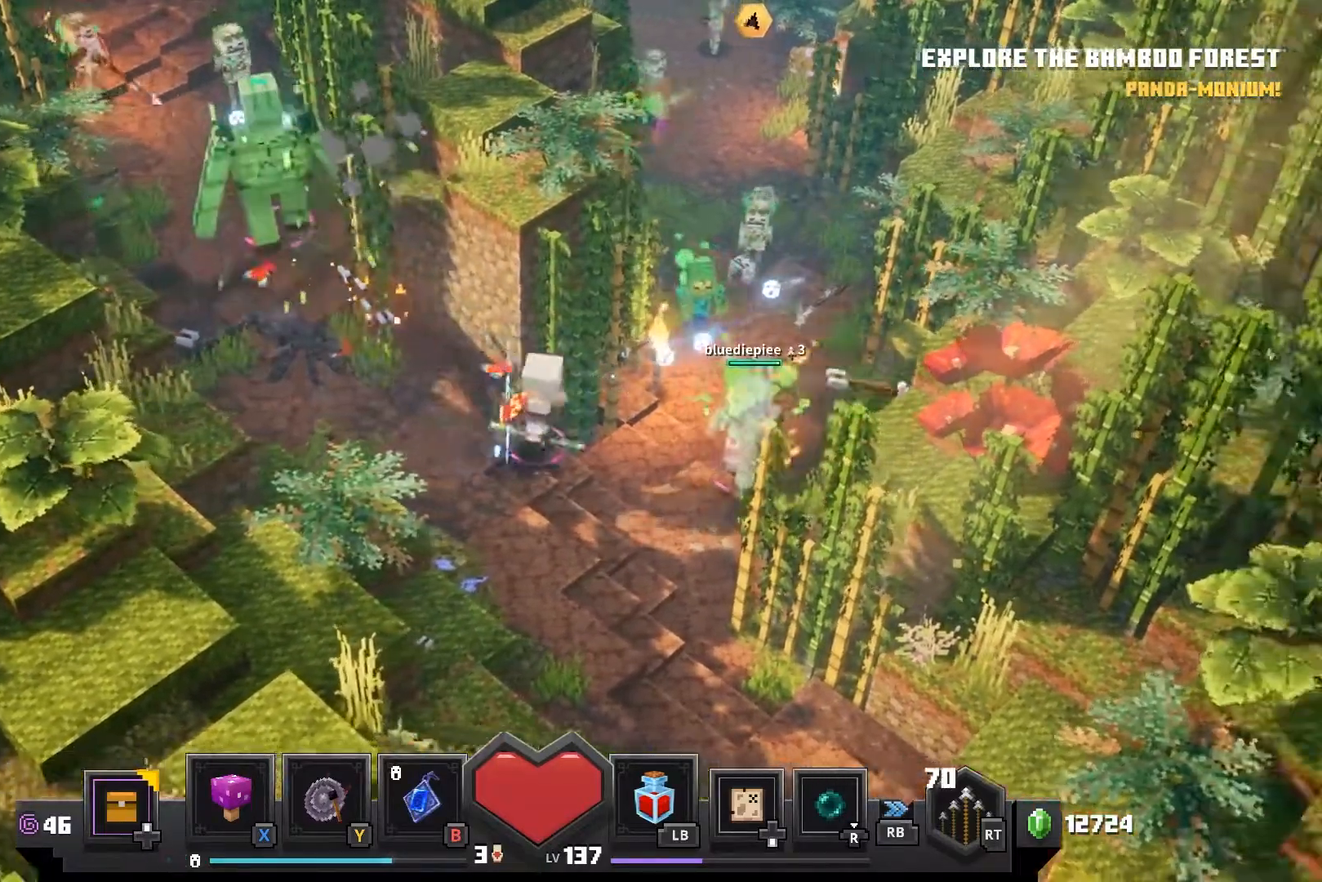
{"dt_ms": 500, "buttons": ["R2"], "left_stick": "up-right", "right_stick": "center"}
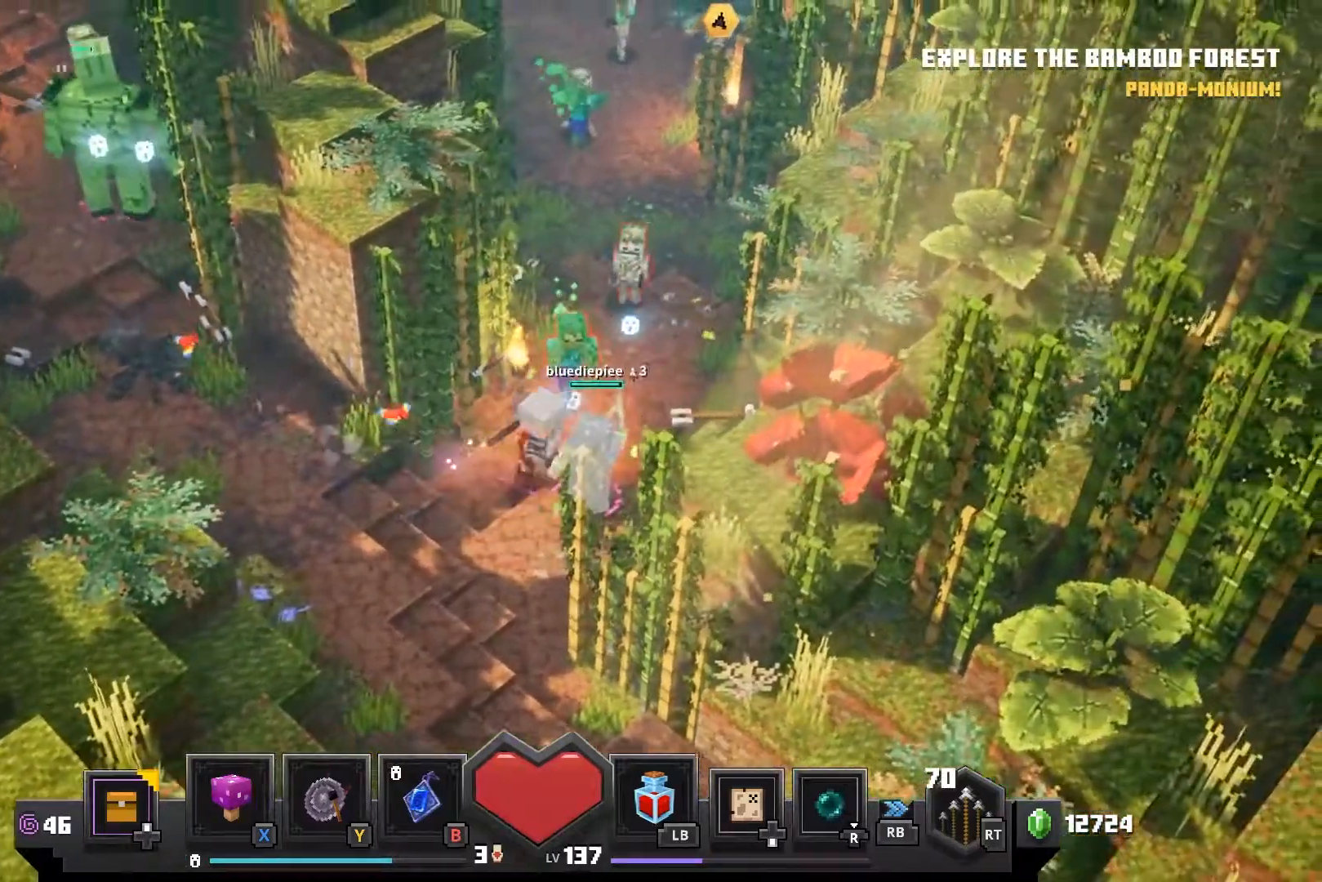
{"dt_ms": 500, "buttons": ["R2"], "left_stick": "up-right", "right_stick": "center", "events": [[417, "R2", "up"], [500, "R2", "down"]]}
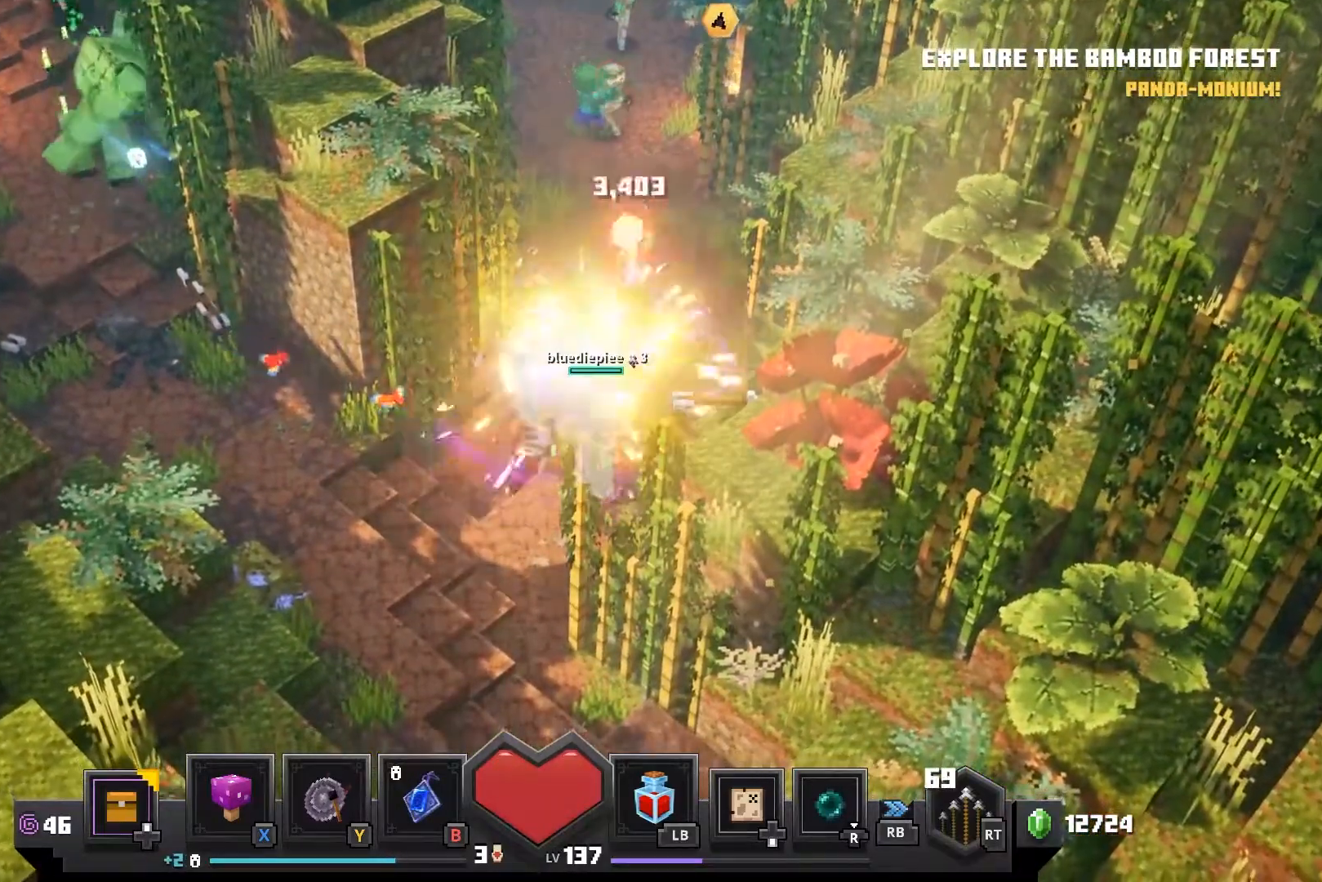
{"dt_ms": 500, "buttons": ["R2"], "left_stick": "up-right", "right_stick": "center"}
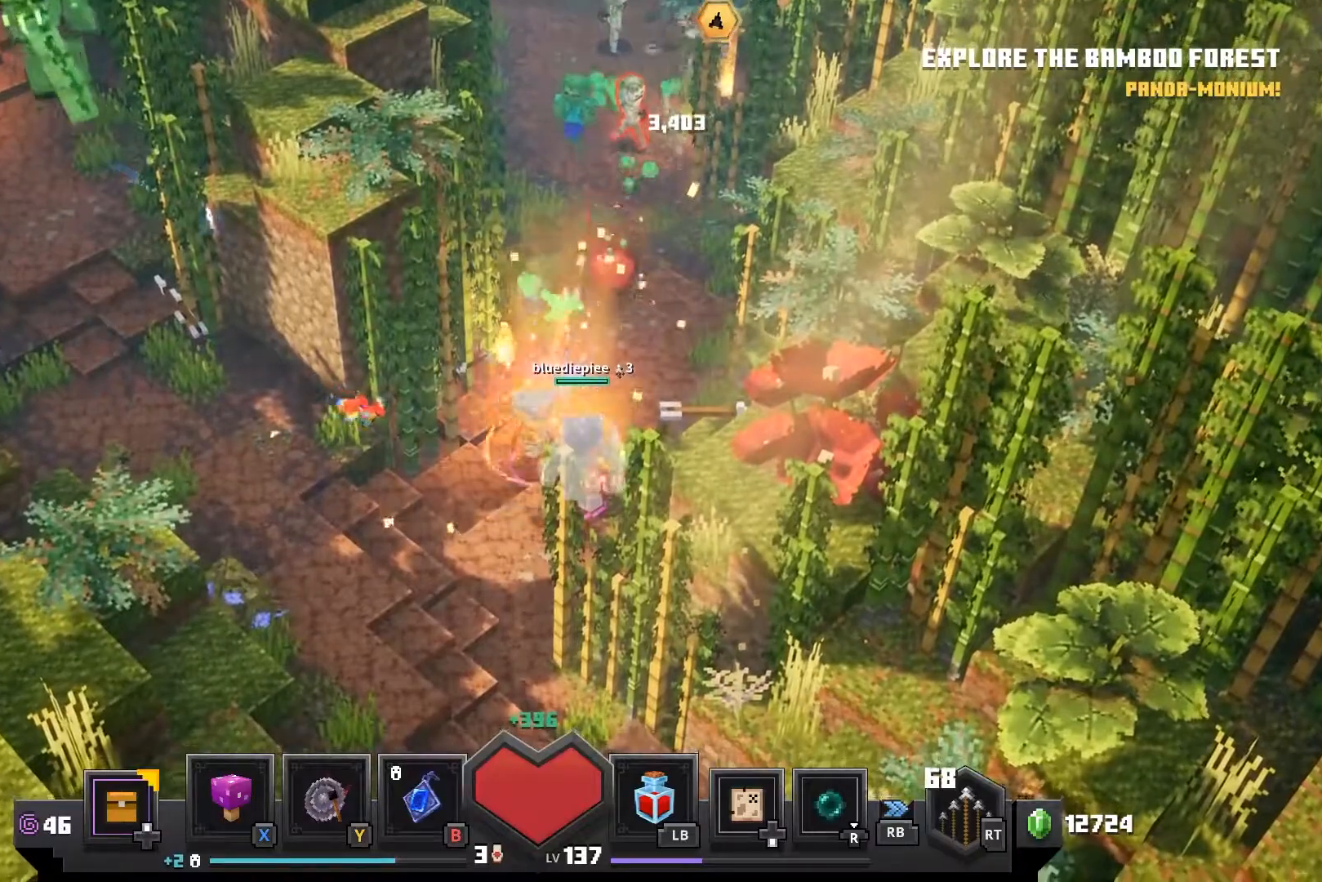
{"dt_ms": 500, "buttons": ["R2"], "left_stick": "up", "right_stick": "center", "events": [[33, "R2", "up"], [67, "left_stick", "up"], [83, "R2", "down"], [233, "R2", "up"], [300, "R2", "down"], [450, "R2", "up"], [500, "R2", "down"]]}
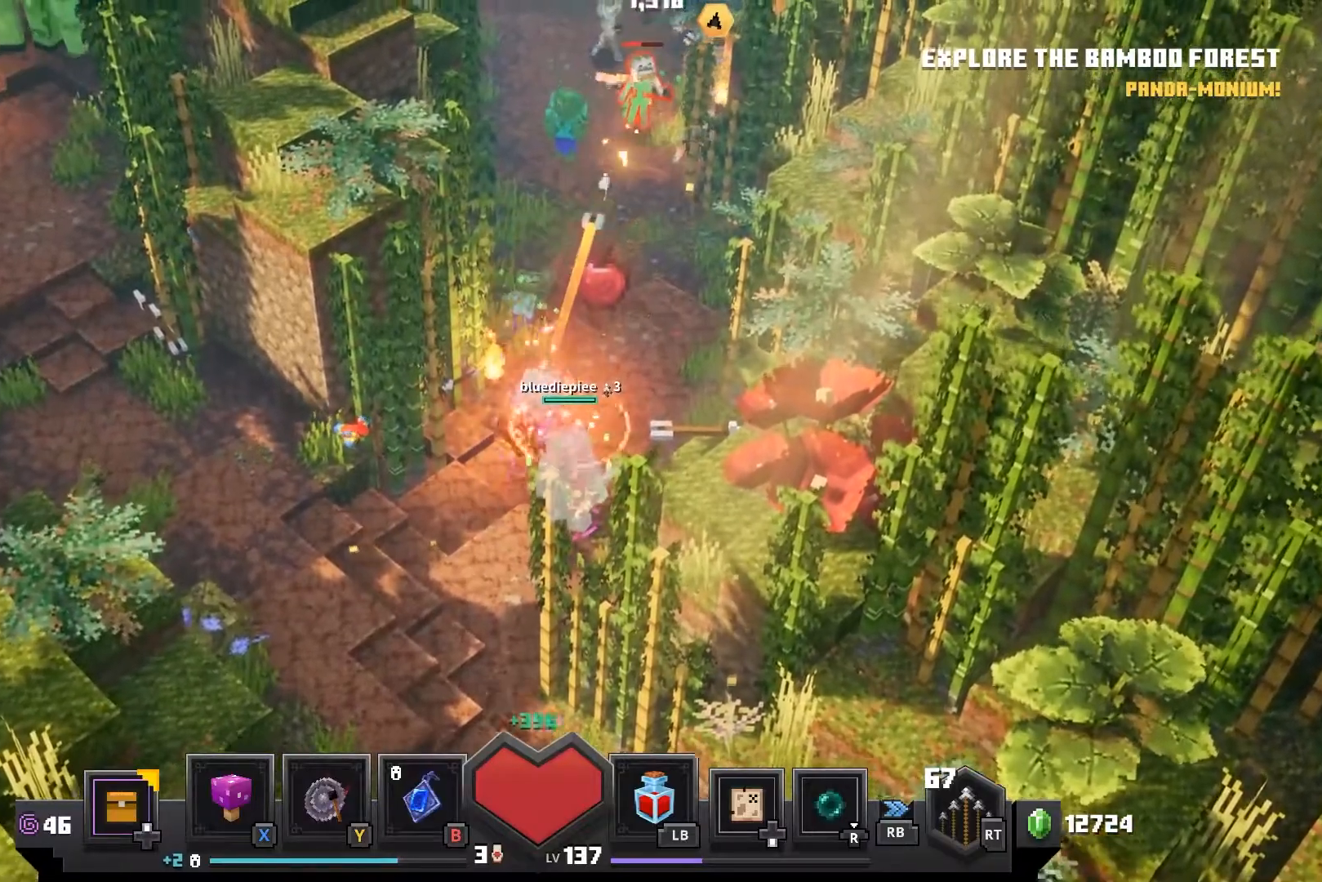
{"dt_ms": 500, "buttons": ["R2"], "left_stick": "up-right", "right_stick": "center", "events": [[150, "R2", "up"], [217, "R2", "down"], [367, "R2", "up"], [417, "left_stick", "up-right"], [433, "R2", "down"]]}
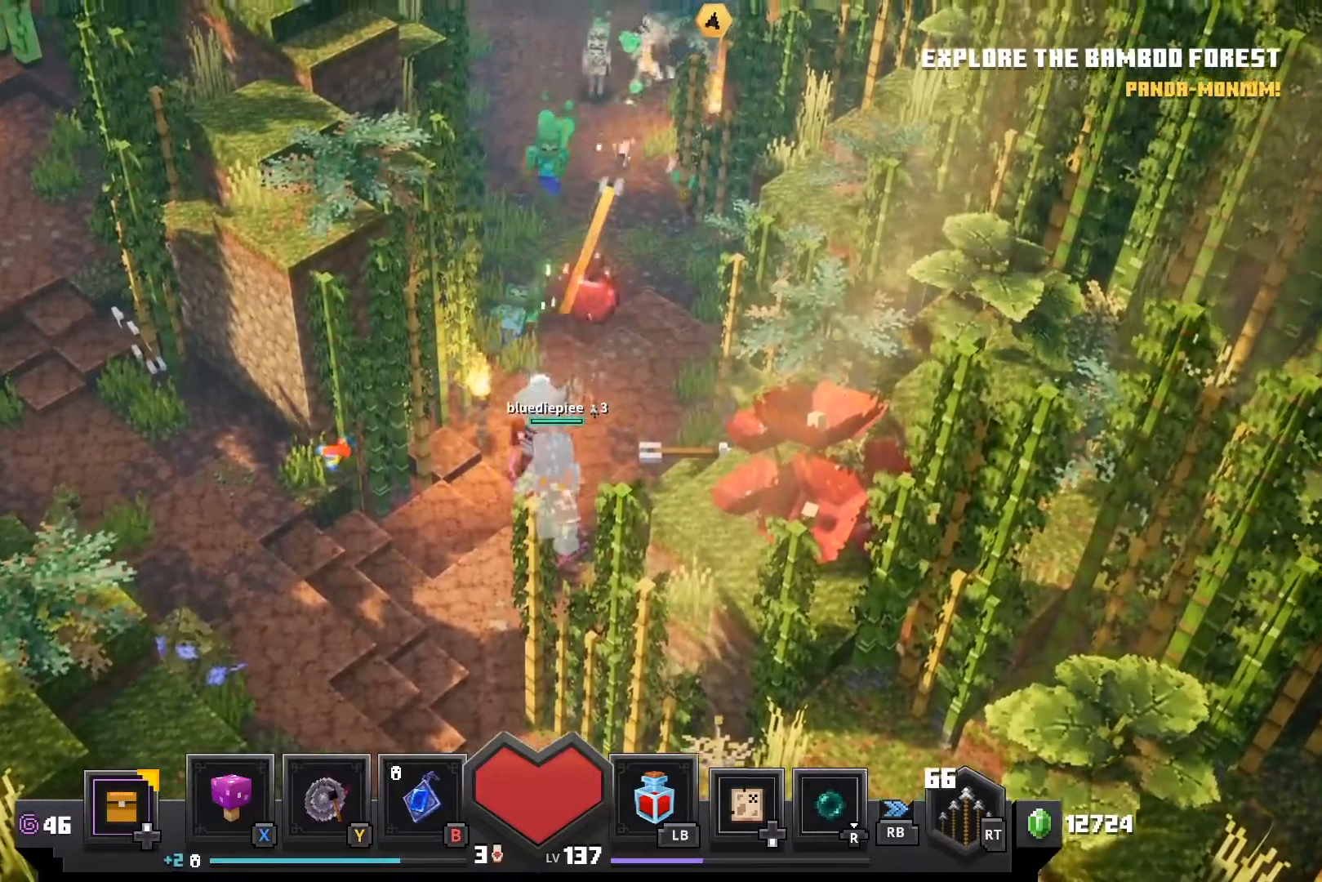
{"dt_ms": 500, "buttons": ["R2"], "left_stick": "up", "right_stick": "center", "events": [[83, "R2", "up"], [133, "R2", "down"], [333, "R2", "up"], [417, "left_stick", "up"], [433, "R2", "down"]]}
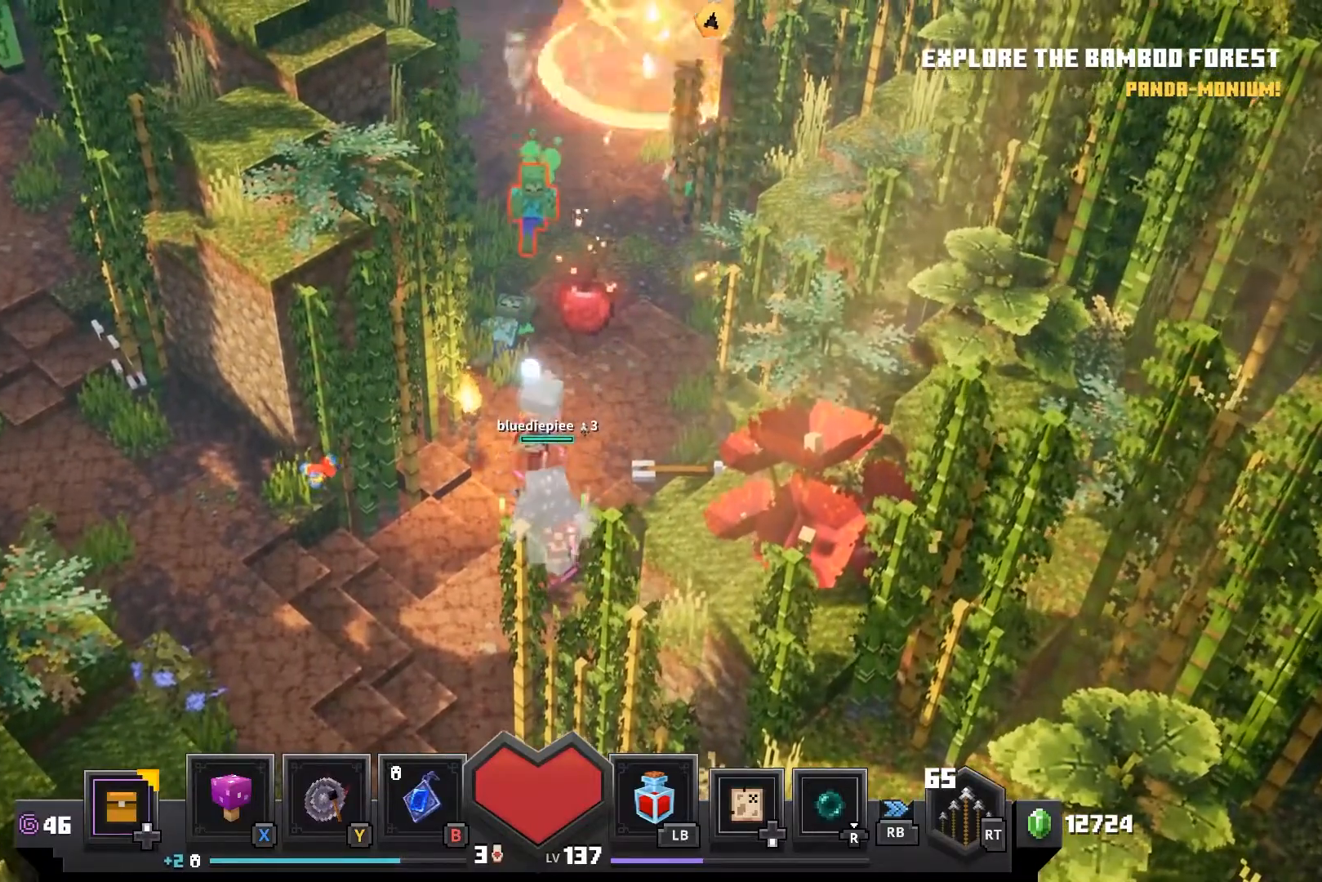
{"dt_ms": 500, "buttons": ["R2"], "left_stick": "up", "right_stick": "center", "events": [[117, "R2", "up"], [150, "R2", "down"], [317, "R2", "up"], [383, "R2", "down"]]}
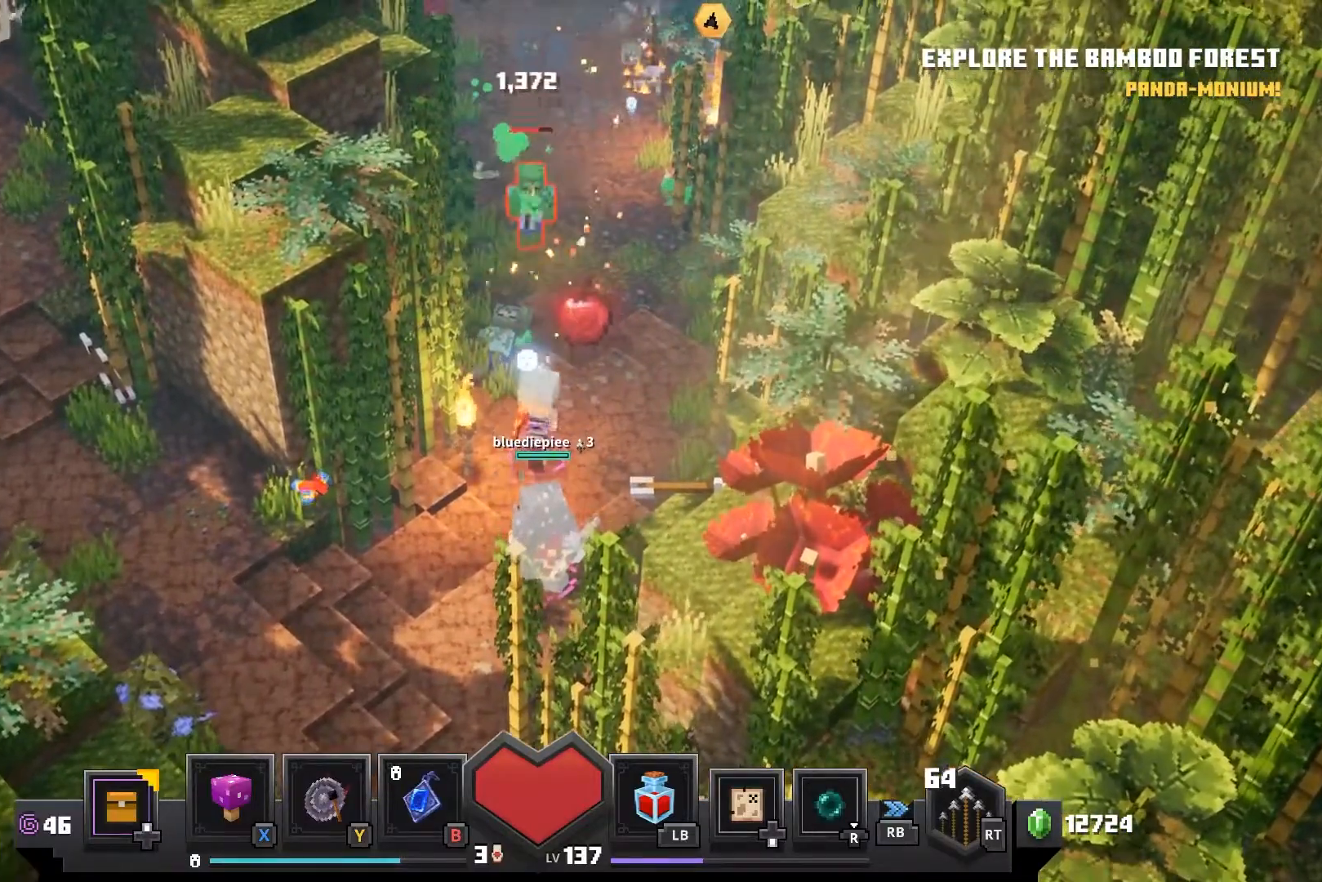
{"dt_ms": 500, "buttons": [], "left_stick": "up", "right_stick": "center", "events": [[50, "R2", "up"], [100, "R2", "down"], [250, "R2", "up"], [300, "R2", "down"], [483, "R2", "up"]]}
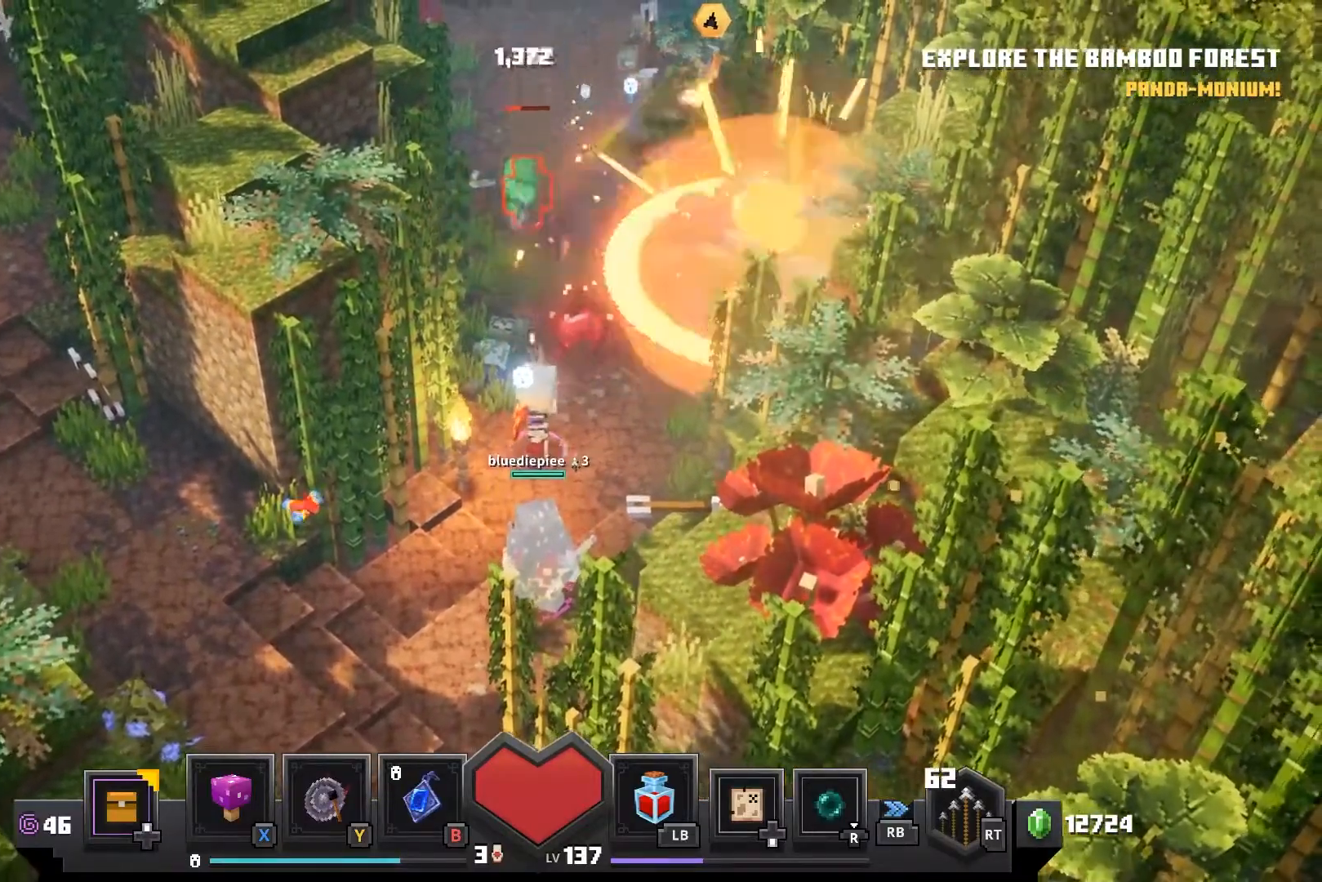
{"dt_ms": 500, "buttons": ["R2"], "left_stick": "up", "right_stick": "center", "events": [[17, "R2", "down"], [183, "R2", "up"], [250, "R2", "down"], [367, "R2", "up"], [417, "R2", "down"]]}
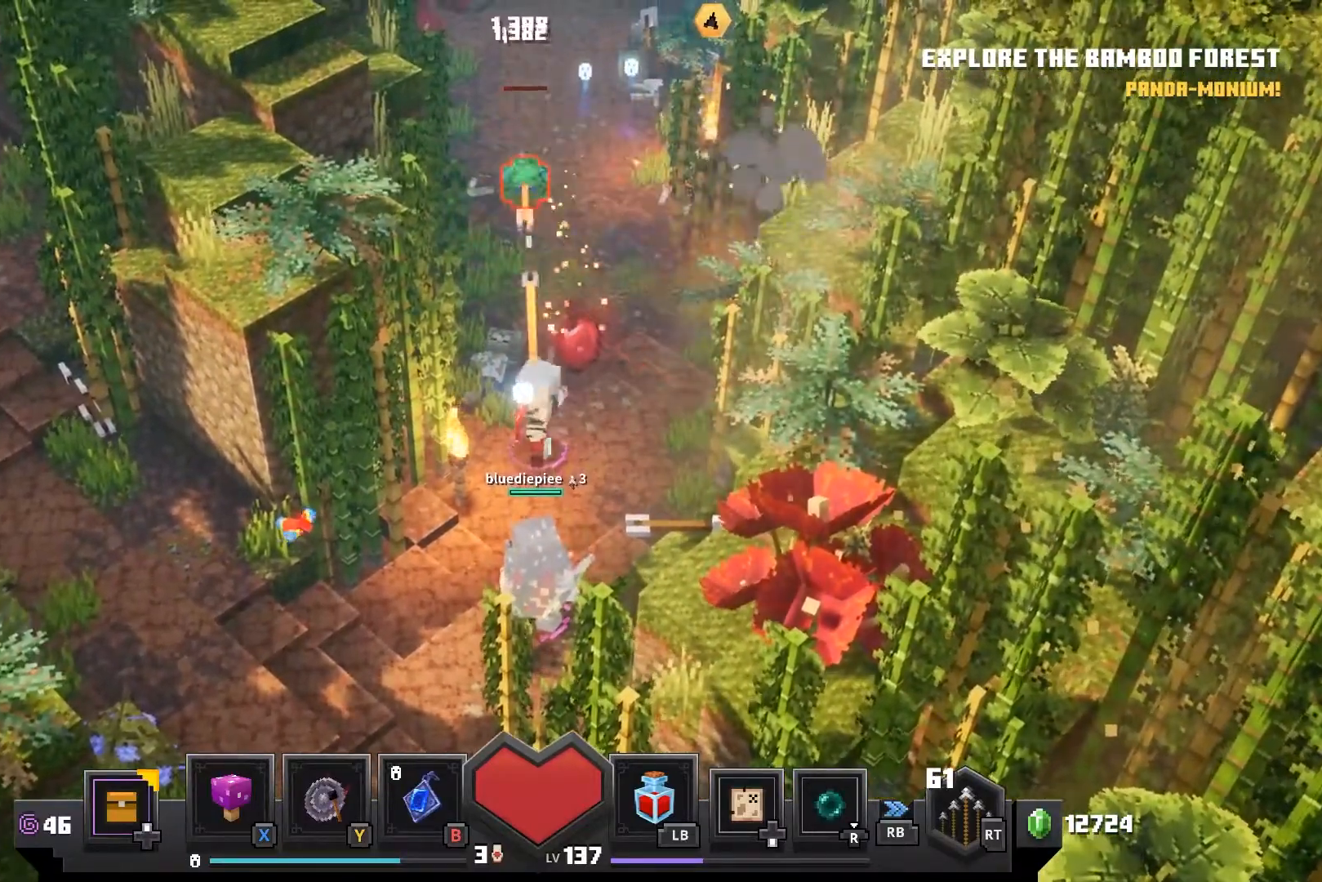
{"dt_ms": 500, "buttons": [], "left_stick": "up", "right_stick": "center", "events": [[83, "R2", "up"], [117, "R2", "down"], [283, "R2", "up"], [333, "R2", "down"], [483, "R2", "up"]]}
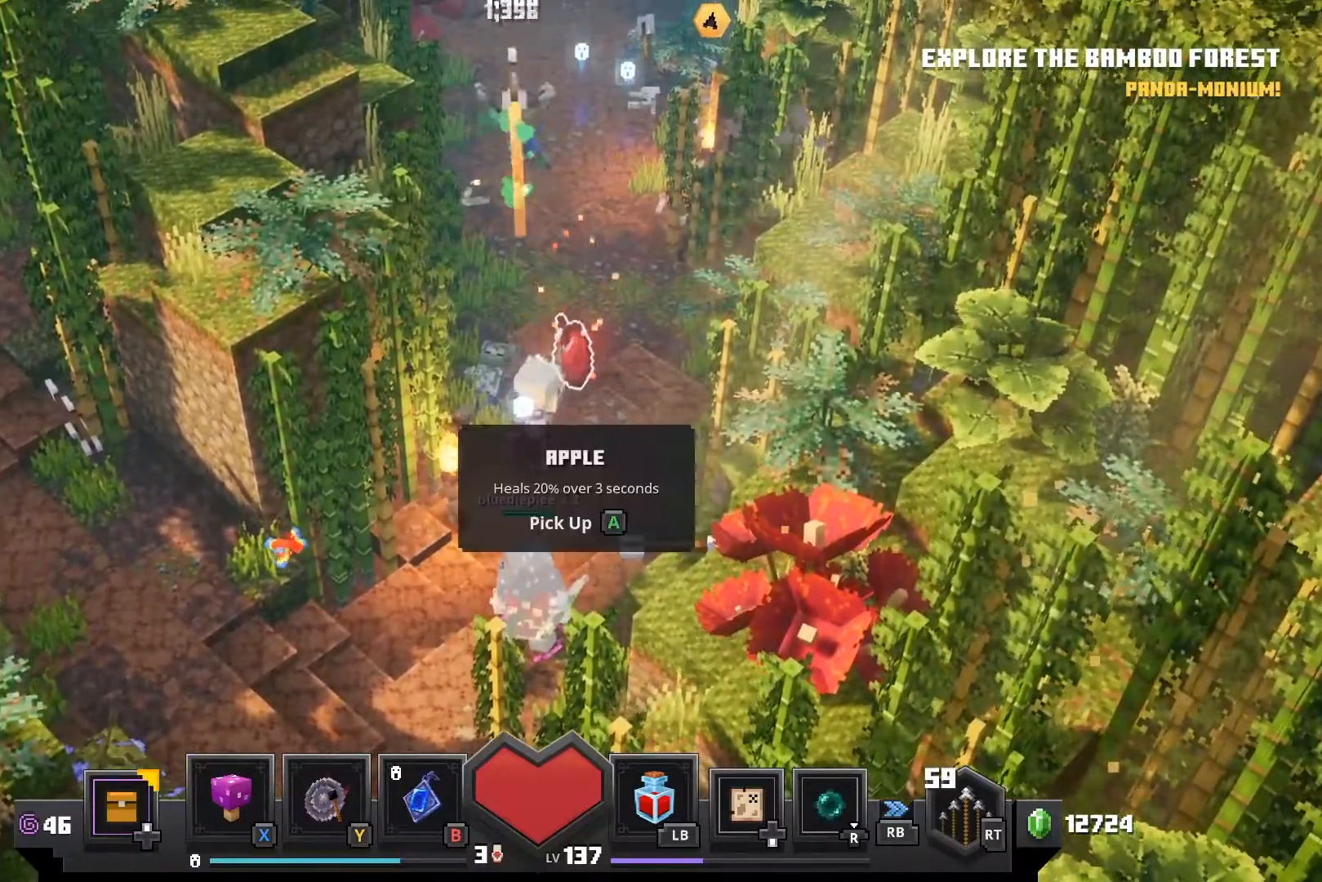
{"dt_ms": 500, "buttons": [], "left_stick": "left", "right_stick": "center", "events": [[467, "left_stick", "left"]]}
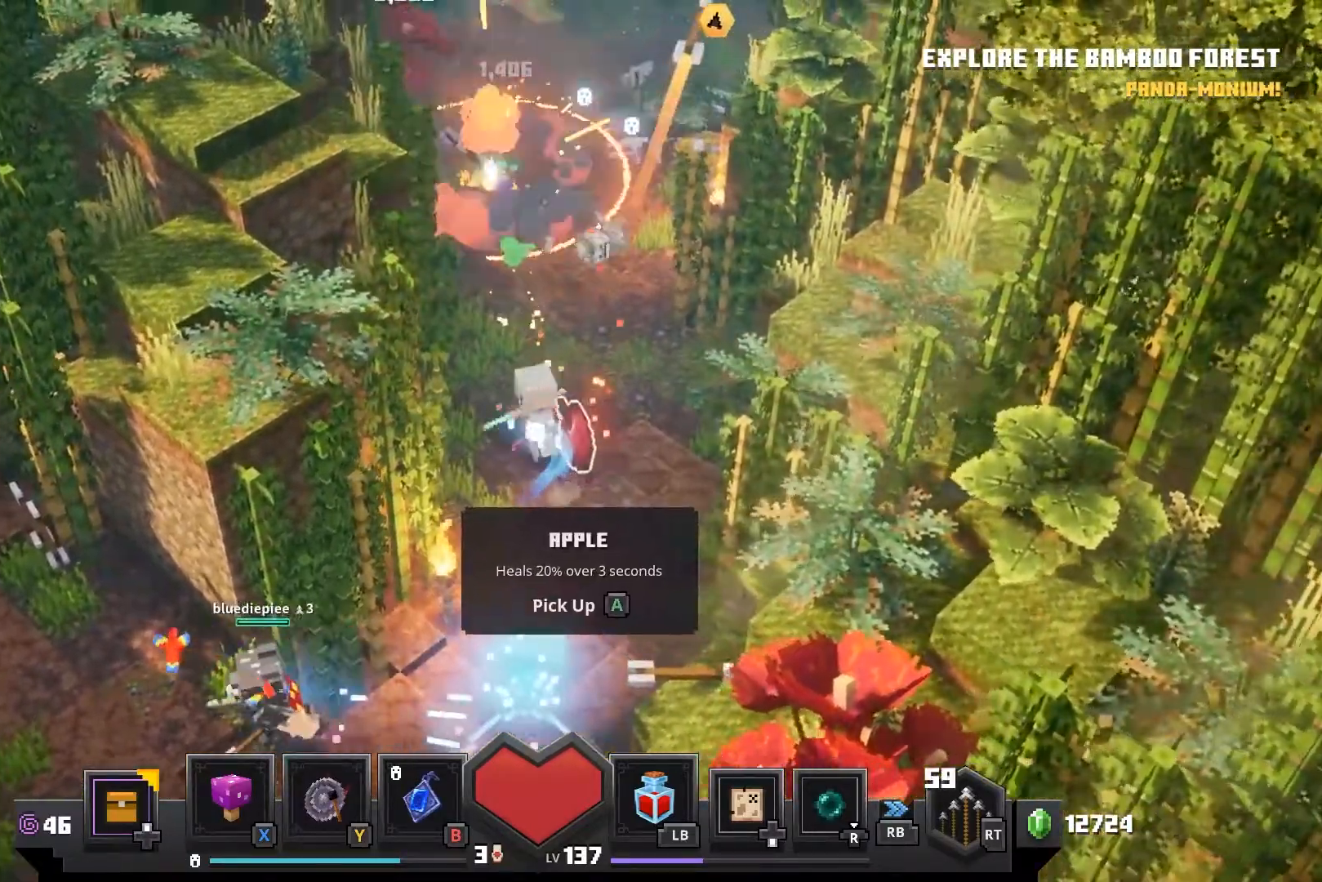
{"dt_ms": 500, "buttons": [], "left_stick": "down", "right_stick": "center", "events": [[100, "CROSS", "down"], [167, "left_stick", "down-right"], [200, "CROSS", "up"], [417, "left_stick", "down"]]}
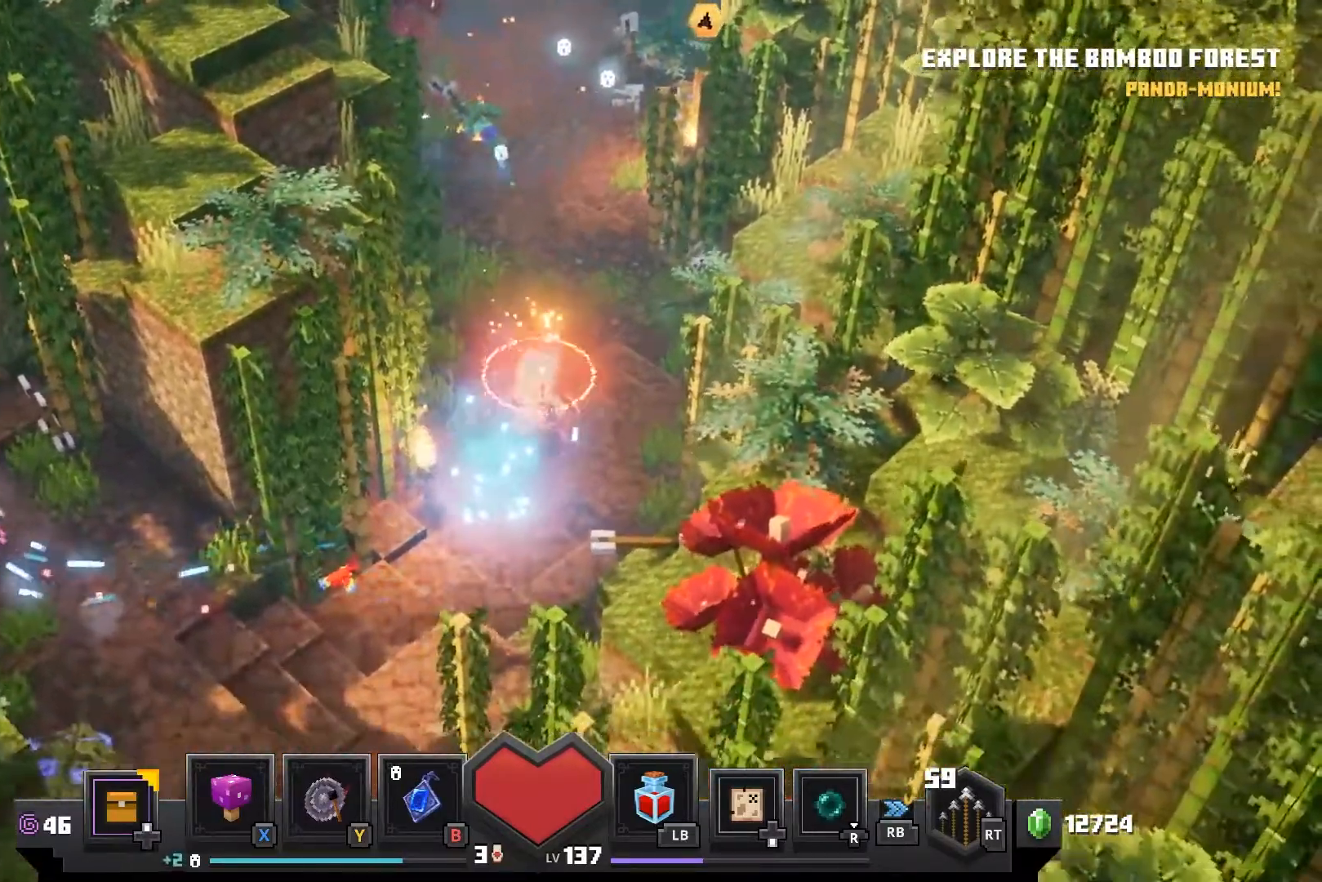
{"dt_ms": 1000, "buttons": [], "left_stick": "down-left", "right_stick": "center"}
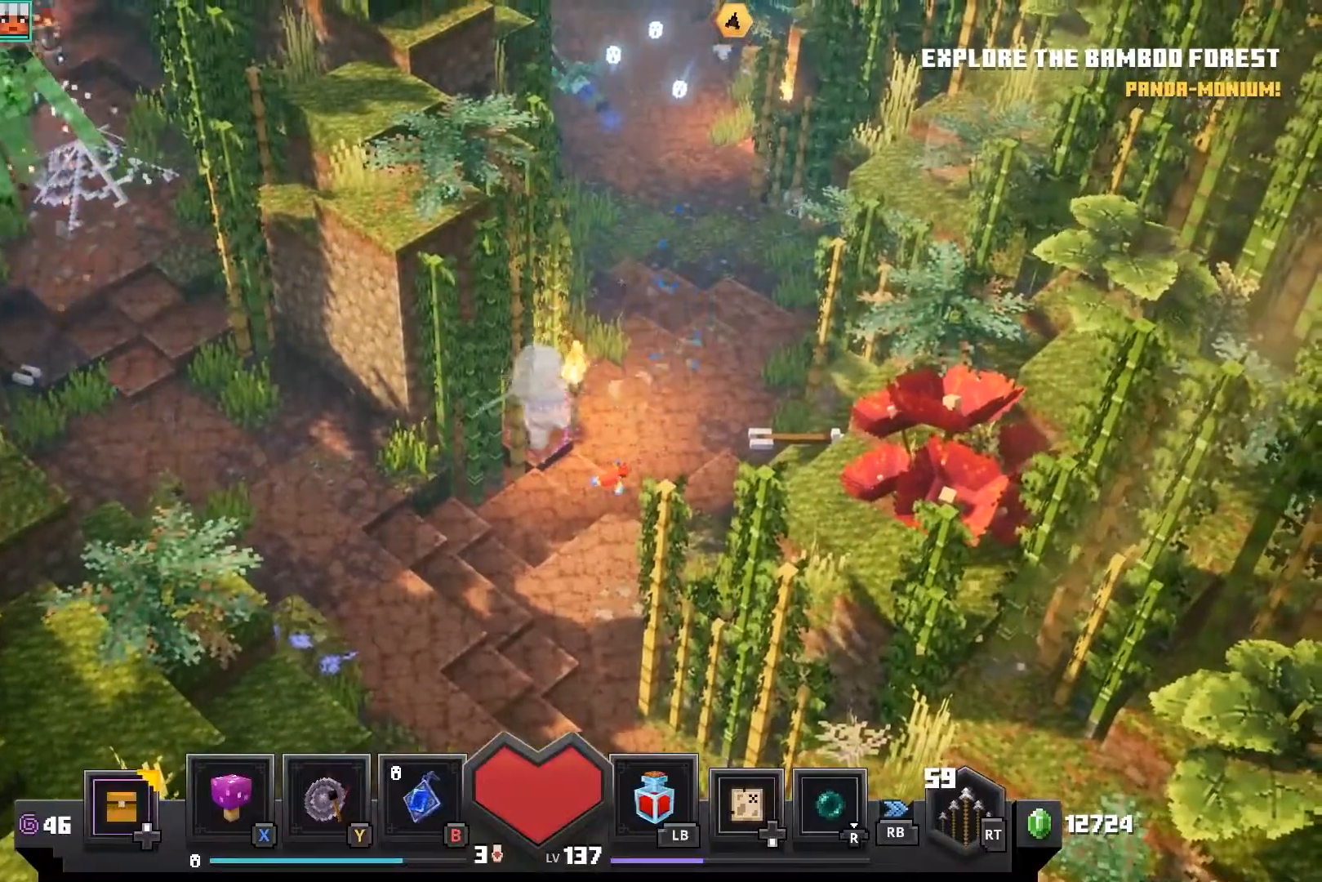
{"dt_ms": 500, "buttons": [], "left_stick": "down", "right_stick": "center", "events": [[367, "left_stick", "down"]]}
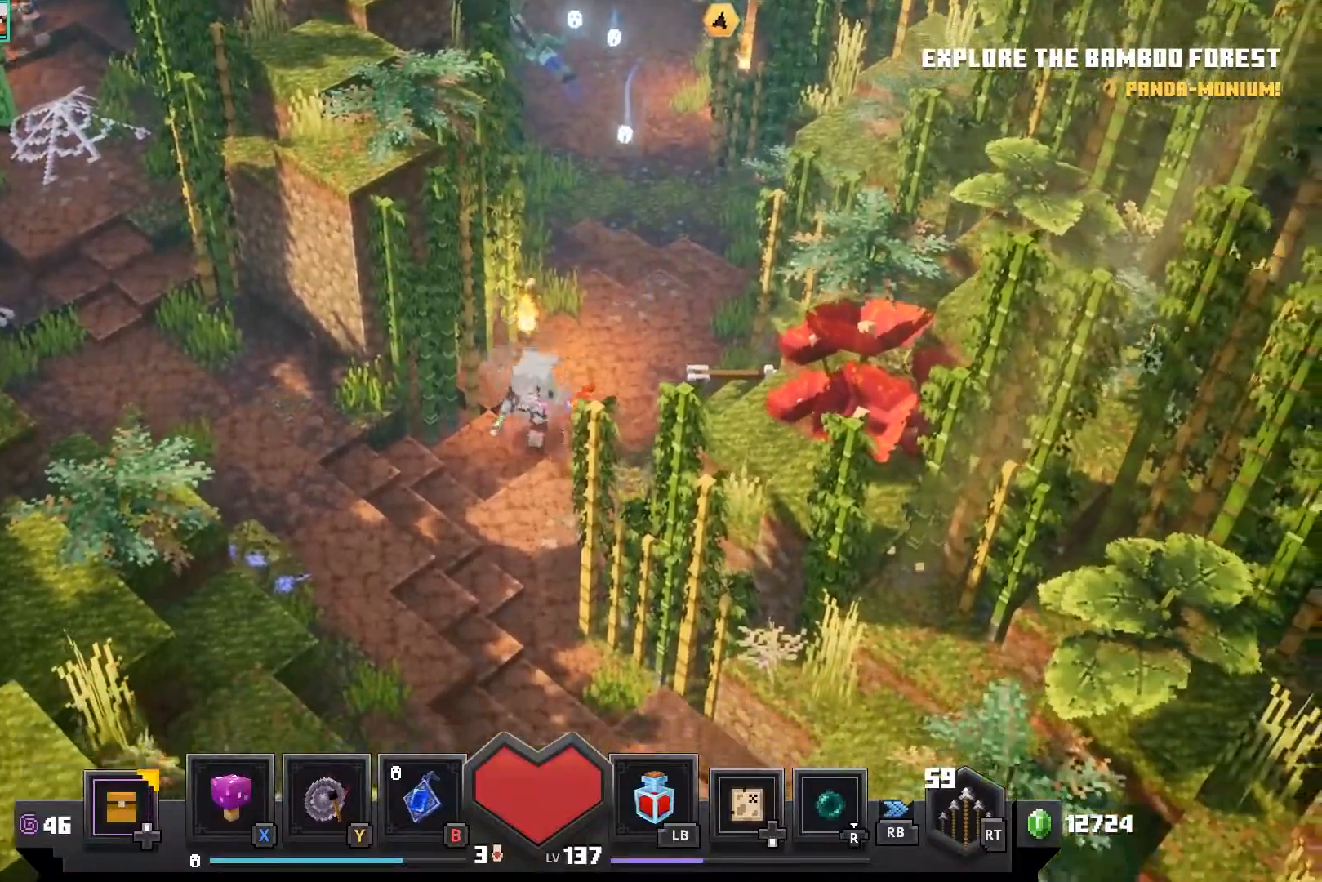
{"dt_ms": 500, "buttons": [], "left_stick": "left", "right_stick": "center", "events": [[17, "left_stick", "down-left"], [150, "left_stick", "left"]]}
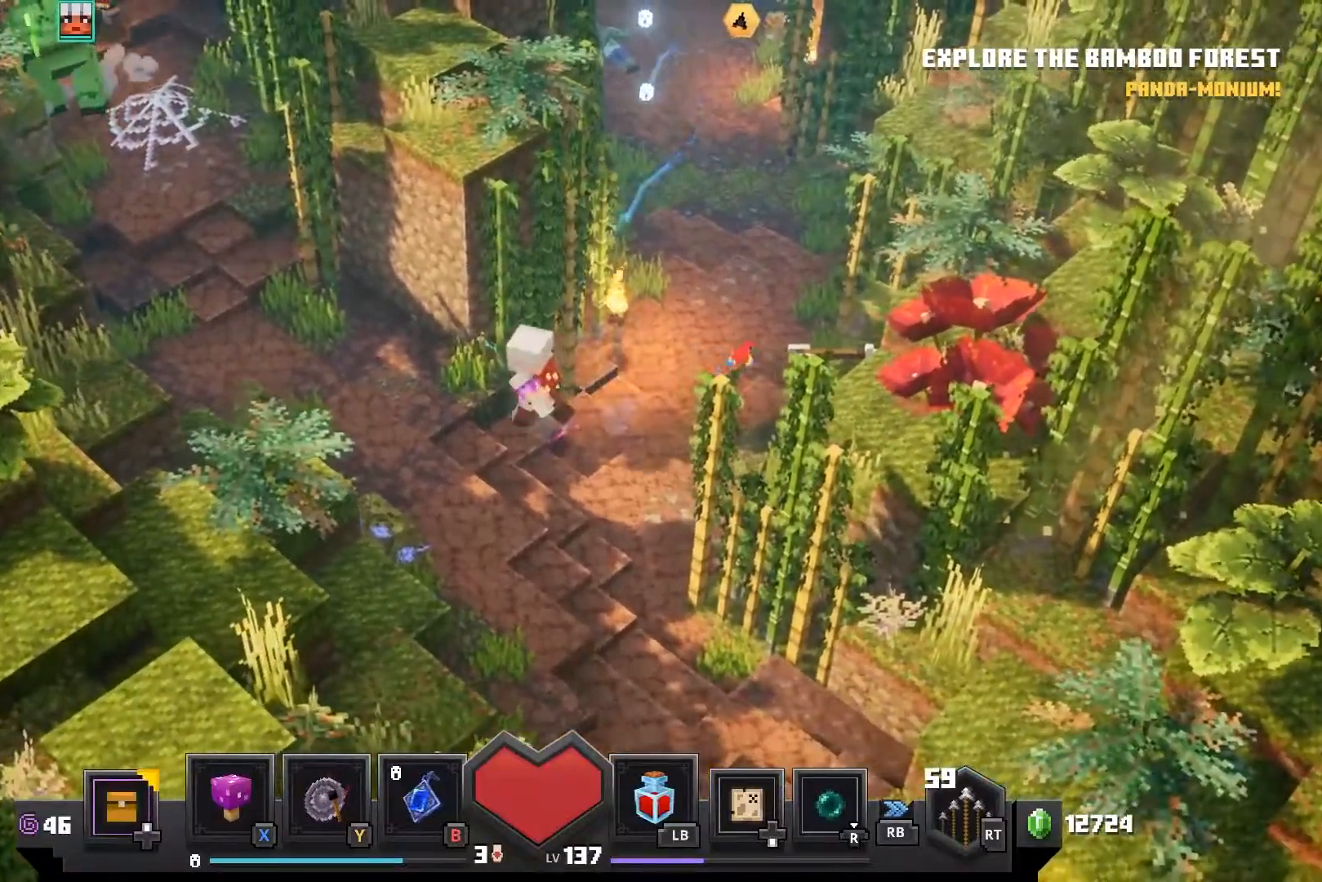
{"dt_ms": 500, "buttons": [], "left_stick": "down-left", "right_stick": "center", "events": [[267, "left_stick", "down-left"]]}
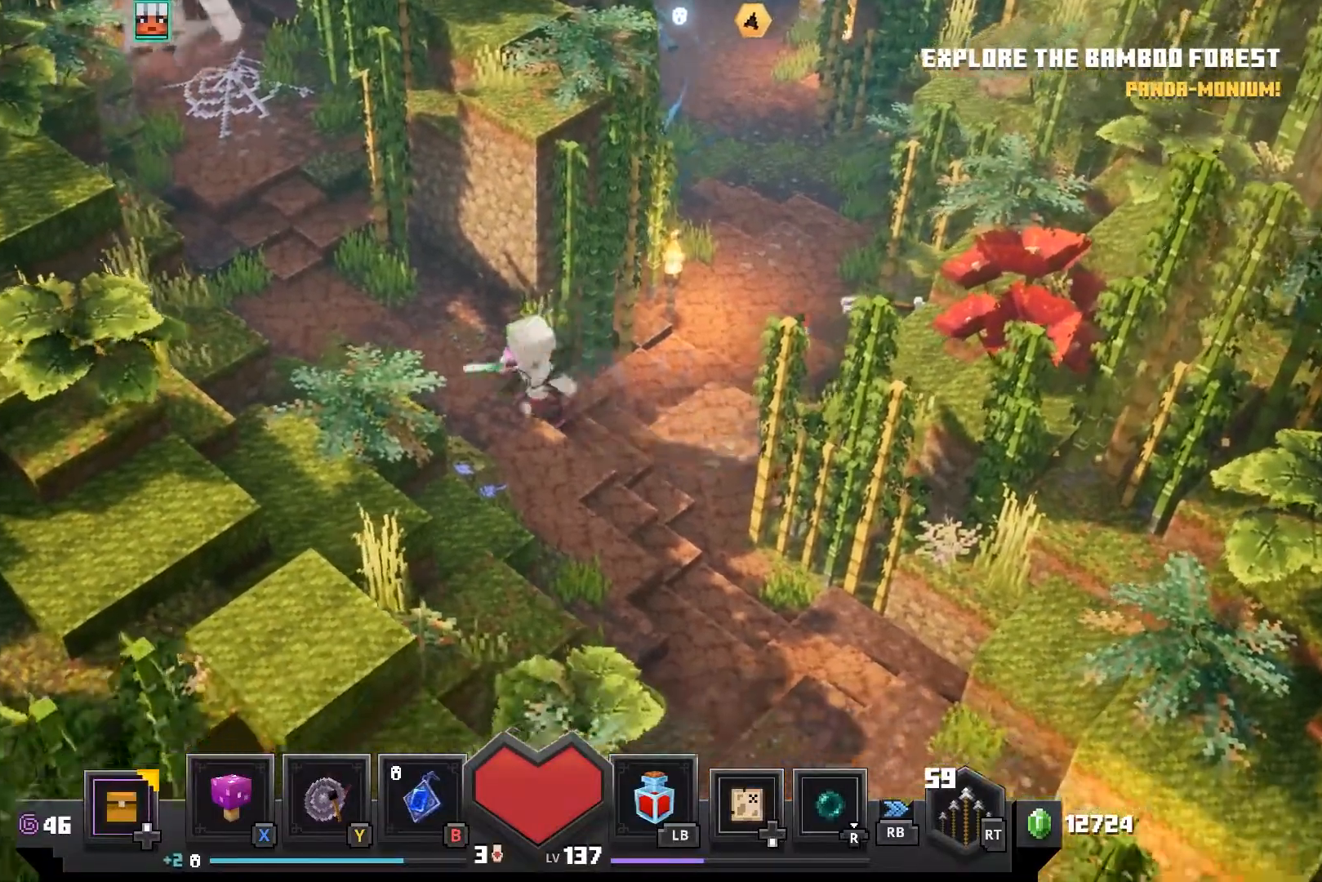
{"dt_ms": 500, "buttons": [], "left_stick": "up-left", "right_stick": "center", "events": [[33, "left_stick", "left"], [200, "left_stick", "up-left"]]}
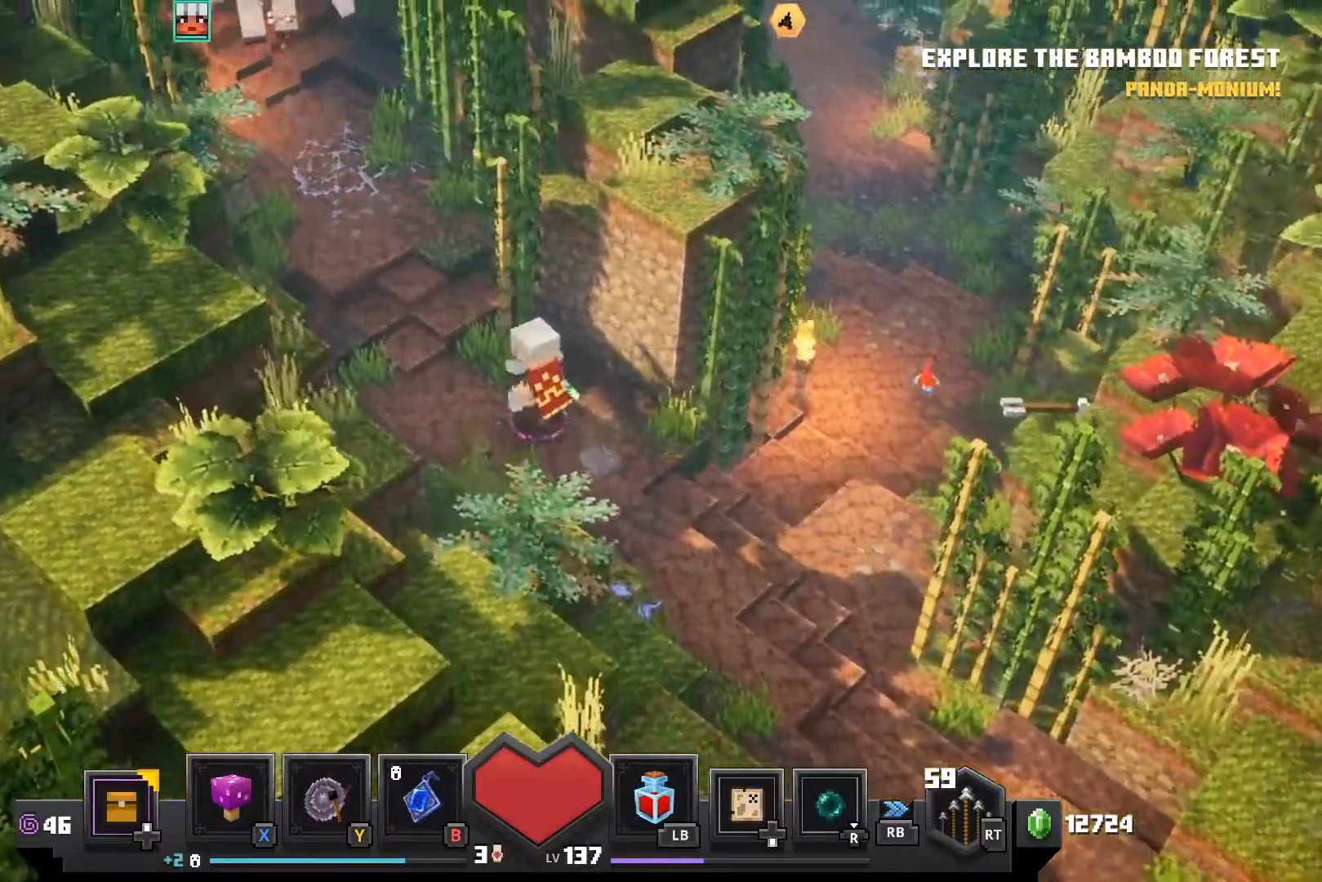
{"dt_ms": 500, "buttons": [], "left_stick": "up-left", "right_stick": "center", "events": []}
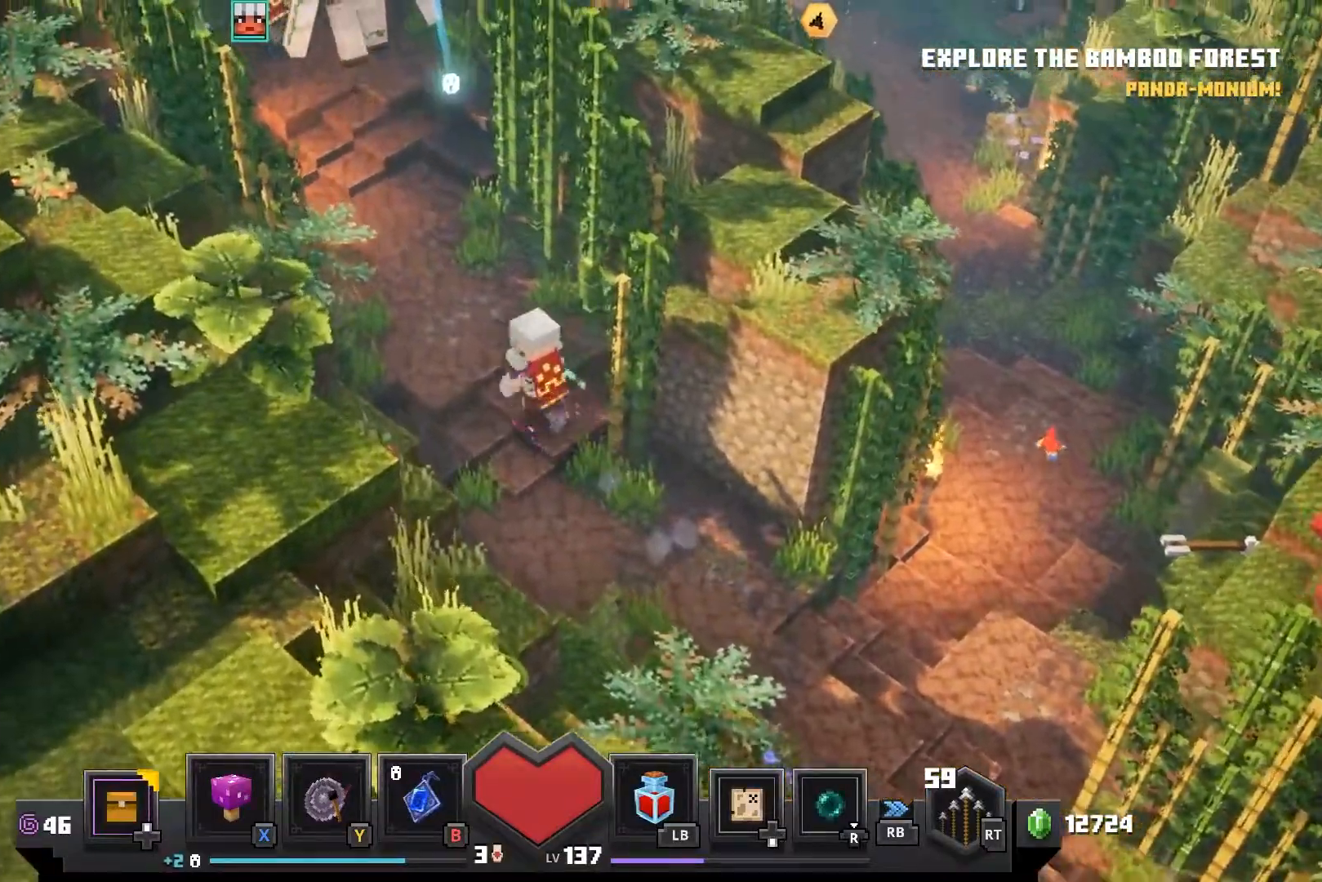
{"dt_ms": 500, "buttons": [], "left_stick": "up-left", "right_stick": "center"}
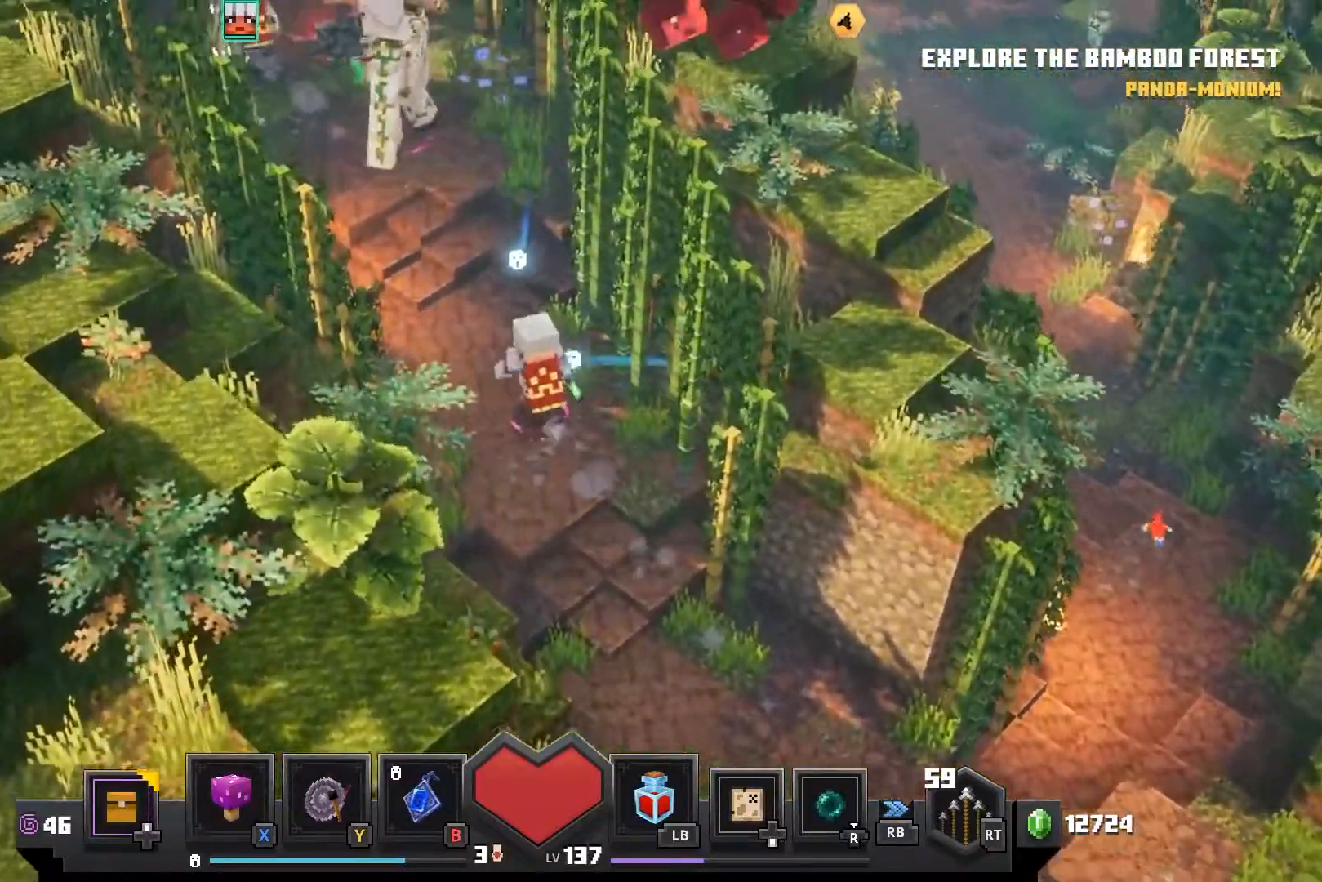
{"dt_ms": 500, "buttons": [], "left_stick": "up", "right_stick": "center"}
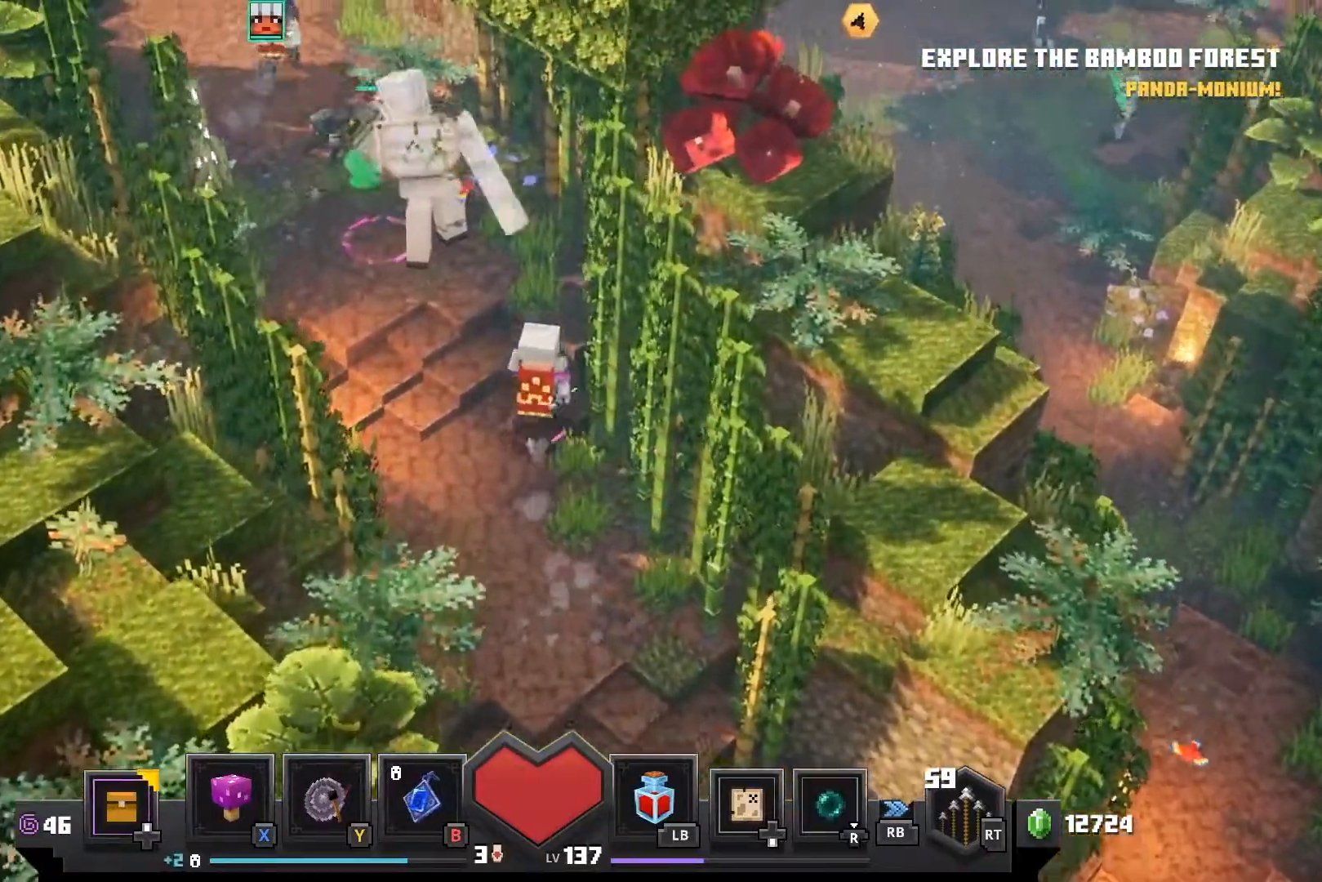
{"dt_ms": 500, "buttons": [], "left_stick": "up", "right_stick": "center", "events": []}
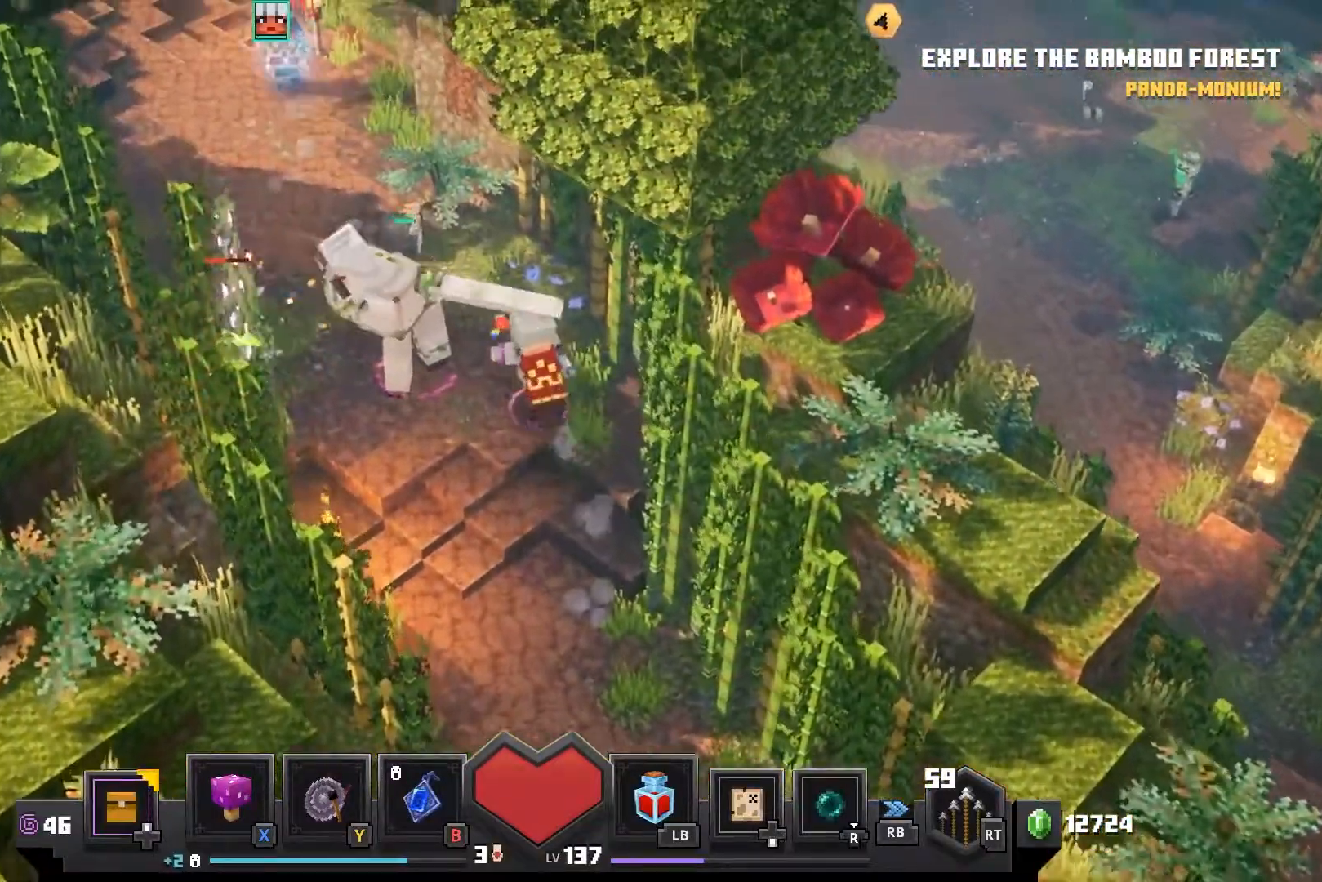
{"dt_ms": 500, "buttons": ["R2"], "left_stick": "up", "right_stick": "center", "events": [[483, "R2", "down"]]}